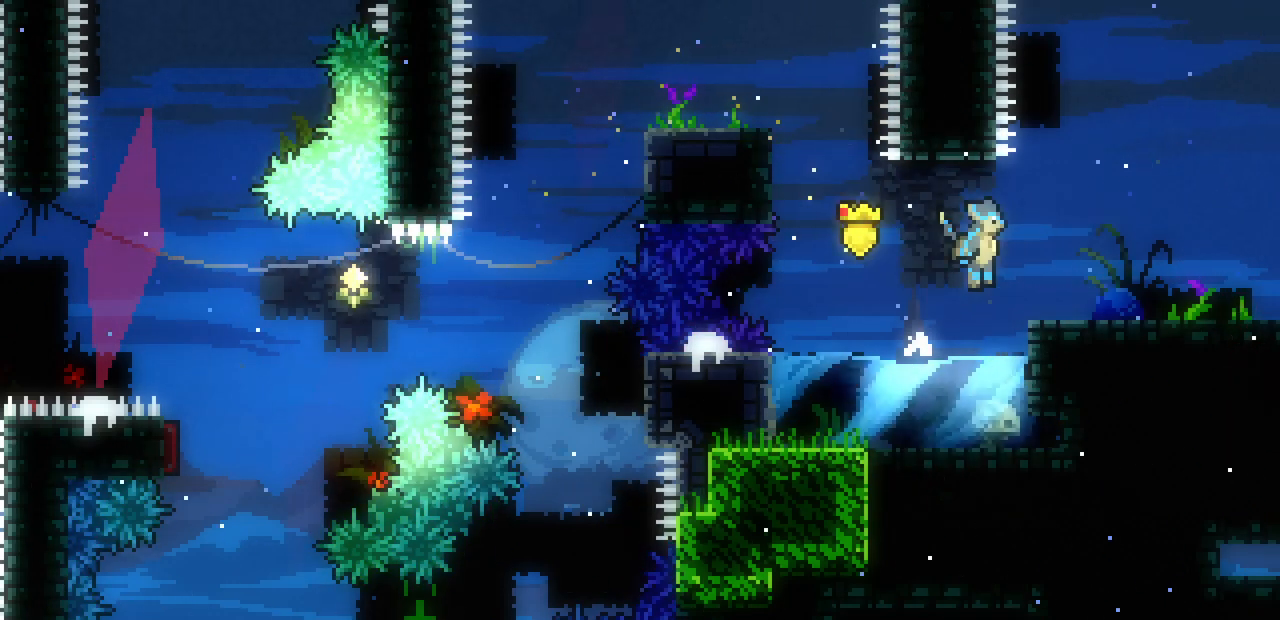
Gameplay with keyboard; each line is a JSON object with the keys held at the frame after it. "events" lists presses ("down") and releases ("up") of "c", "d", "down", "left", "right", "shift", "up", "x" and "z" between this image and that frame as [ms after this image, input, new state], when the widget could be followed in between. No other keys are recorded. Mouse input is not recorded.
{"keys": ["right"], "events": [[67, "z", "up"], [333, "z", "down"], [400, "z", "up"]]}
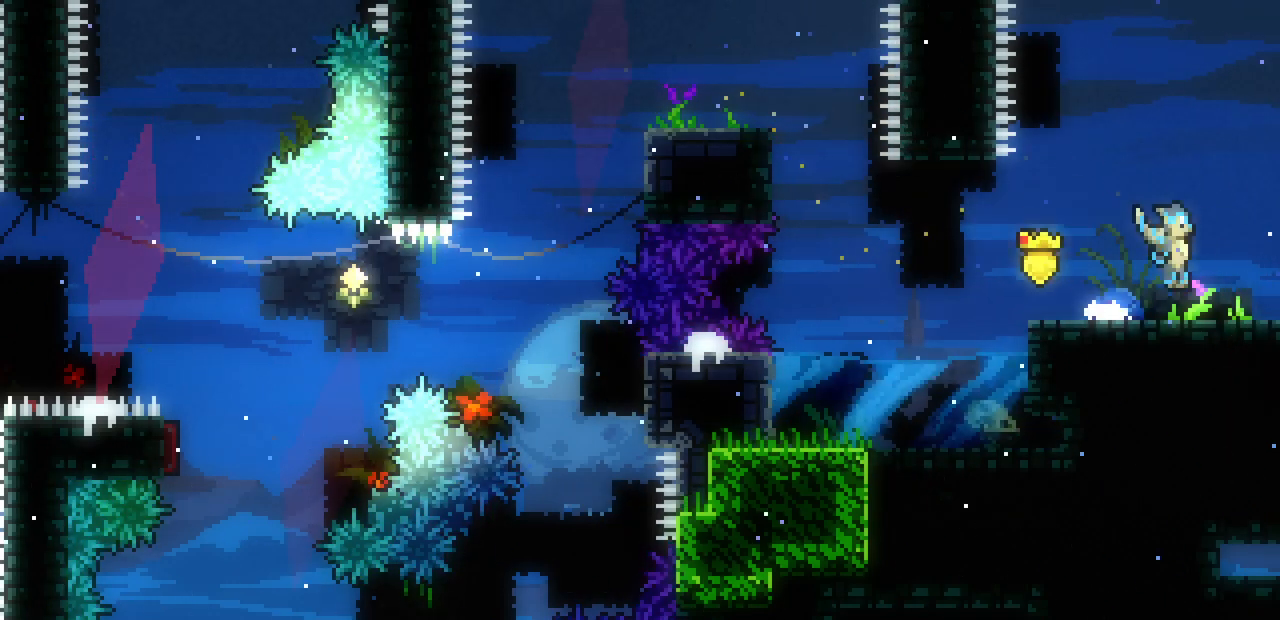
{"keys": ["right"], "events": [[133, "z", "down"], [183, "z", "up"]]}
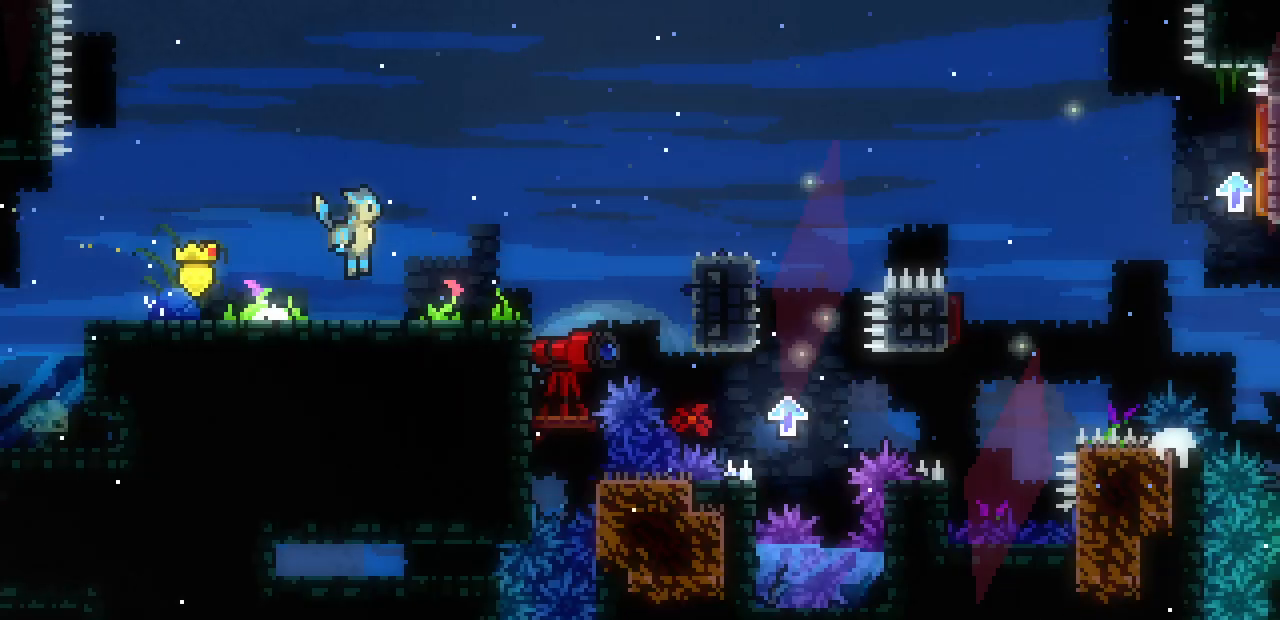
{"keys": ["right"], "events": []}
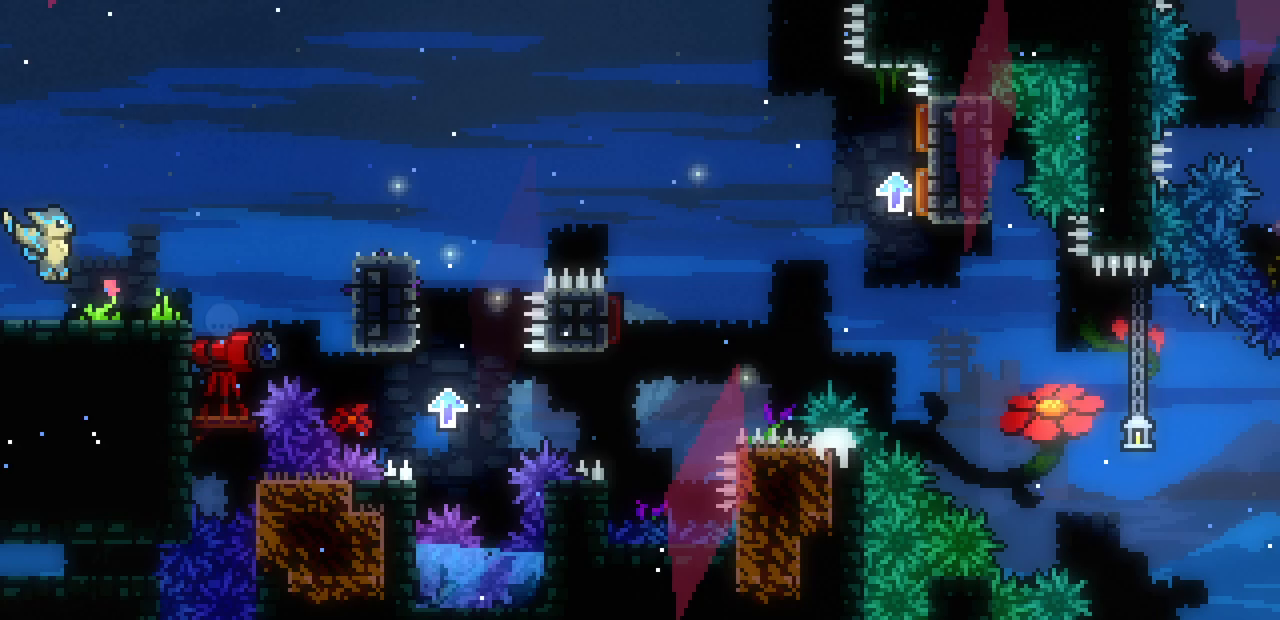
{"keys": ["right", "z"], "events": [[417, "z", "down"]]}
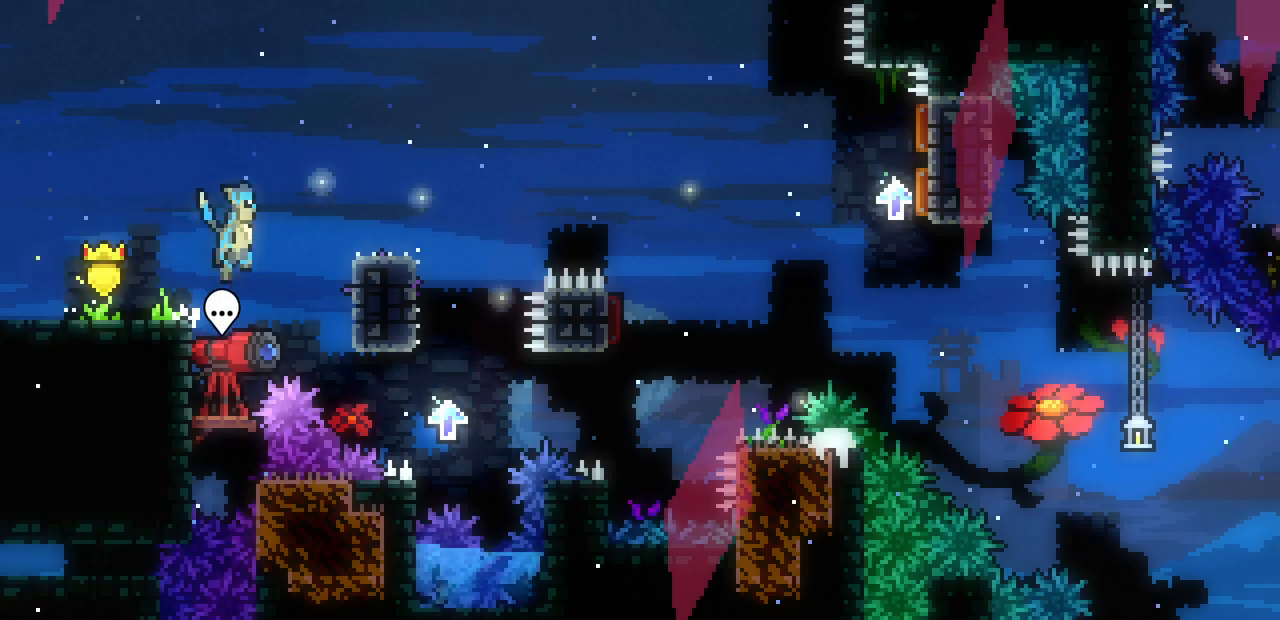
{"keys": ["right"], "events": [[283, "z", "up"]]}
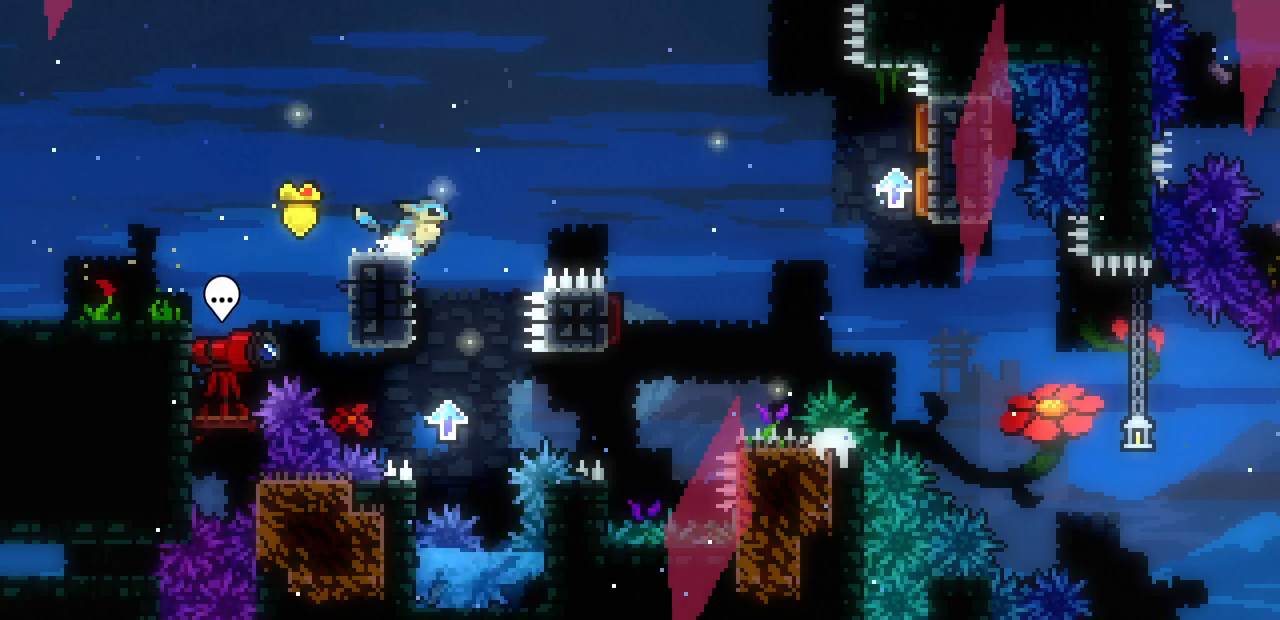
{"keys": ["right", "z"], "events": [[33, "z", "down"]]}
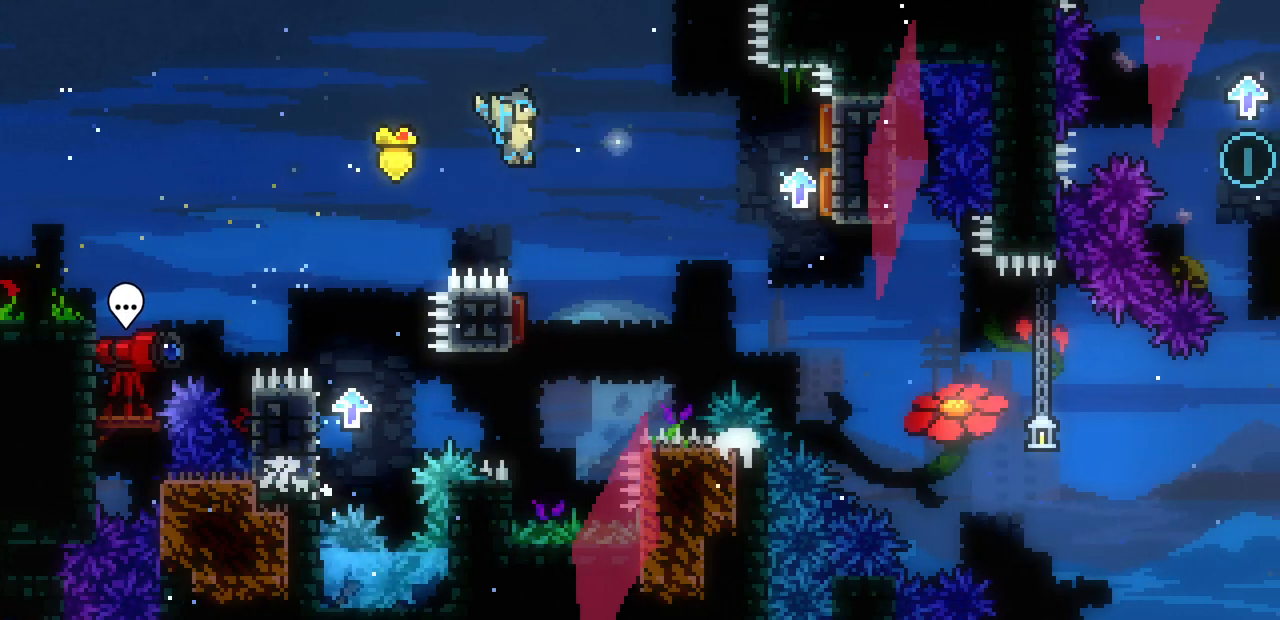
{"keys": ["right"], "events": [[17, "right", "up"], [133, "z", "up"], [217, "left", "down"], [317, "right", "down"], [350, "left", "up"]]}
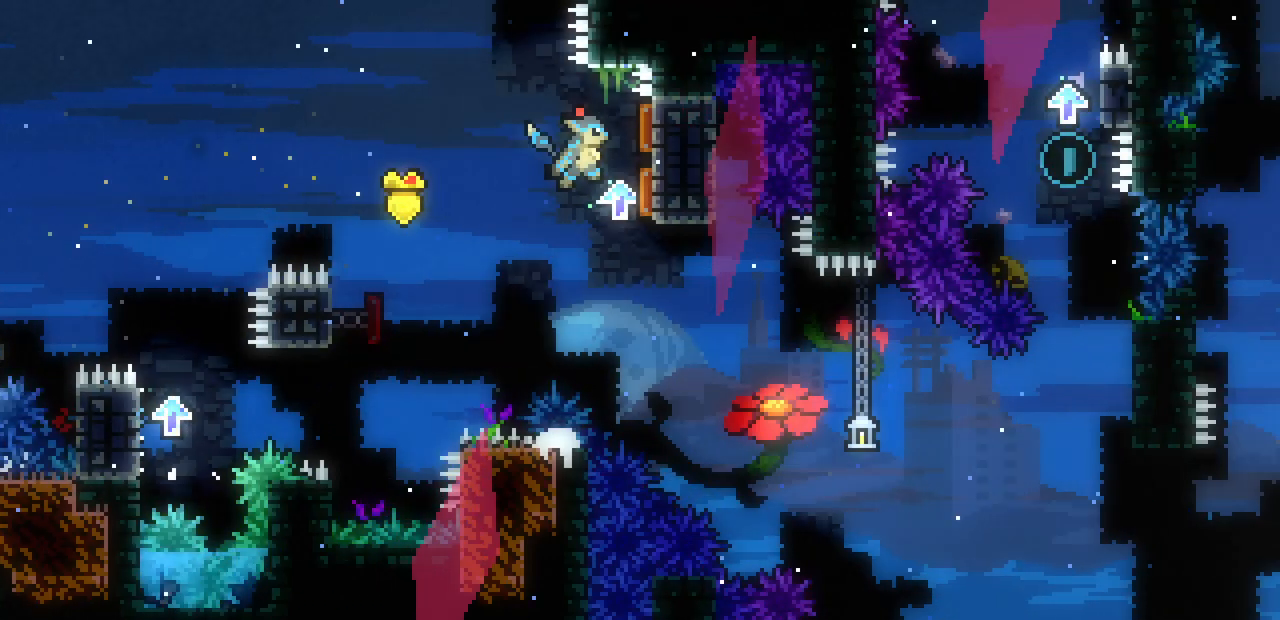
{"keys": ["left"], "events": [[150, "left", "down"], [150, "right", "up"]]}
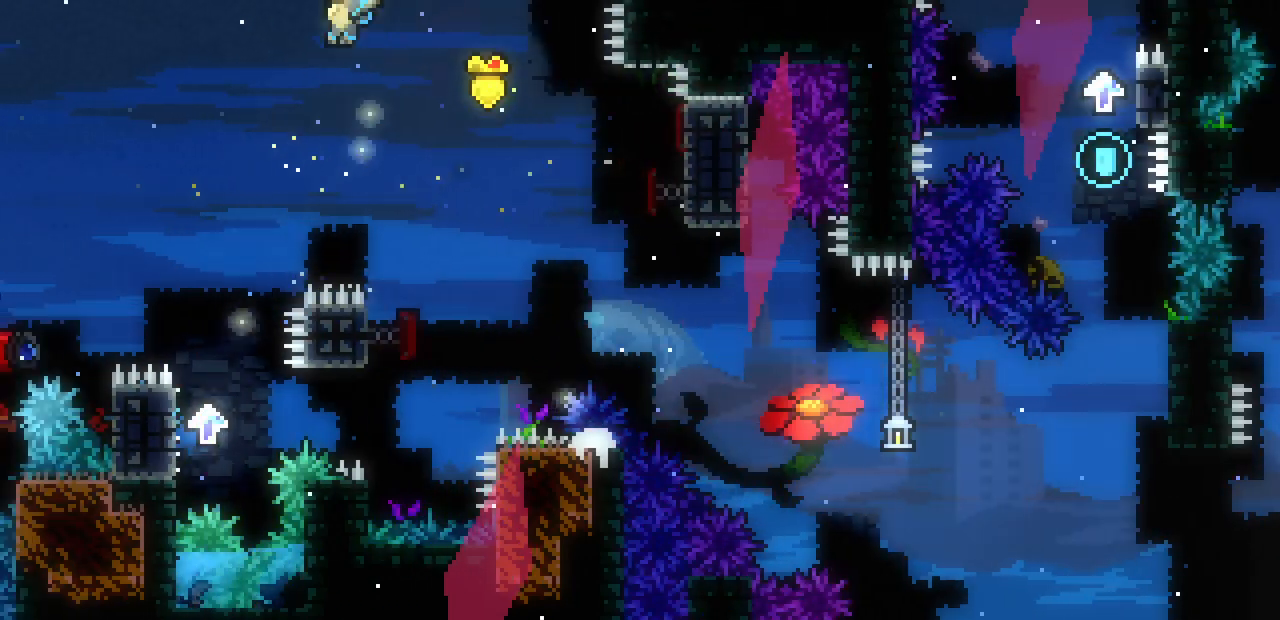
{"keys": [], "events": [[233, "left", "up"]]}
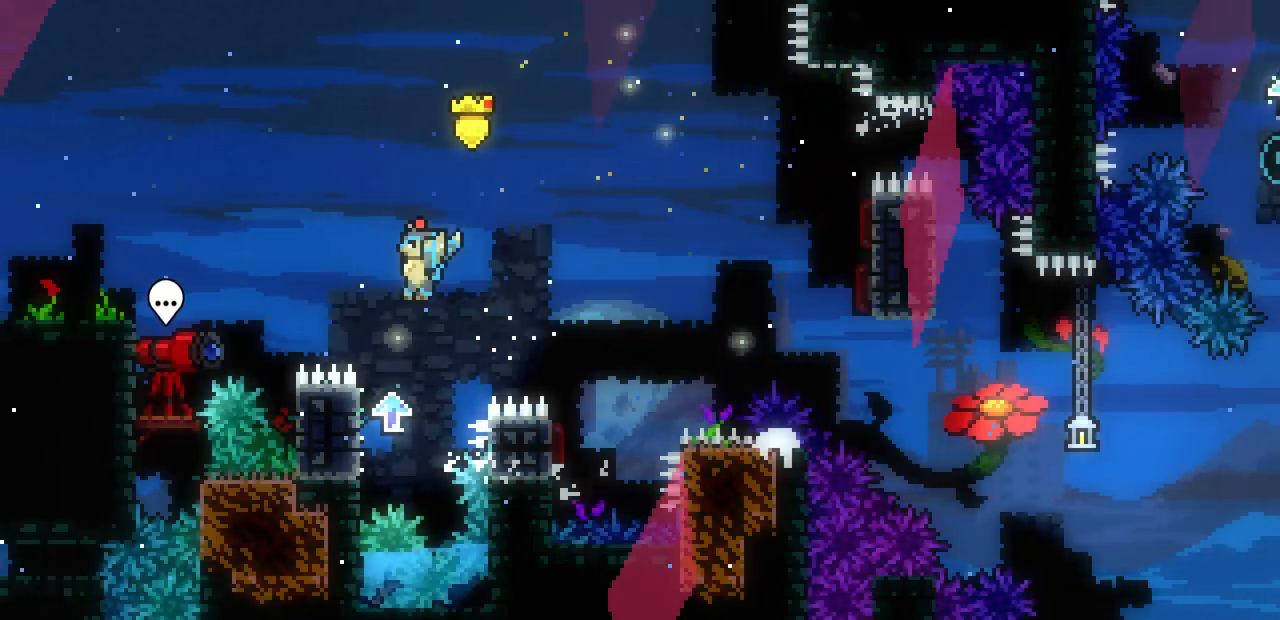
{"keys": ["shift", "up"], "events": [[17, "left", "down"], [50, "shift", "down"], [350, "up", "down"], [433, "left", "up"]]}
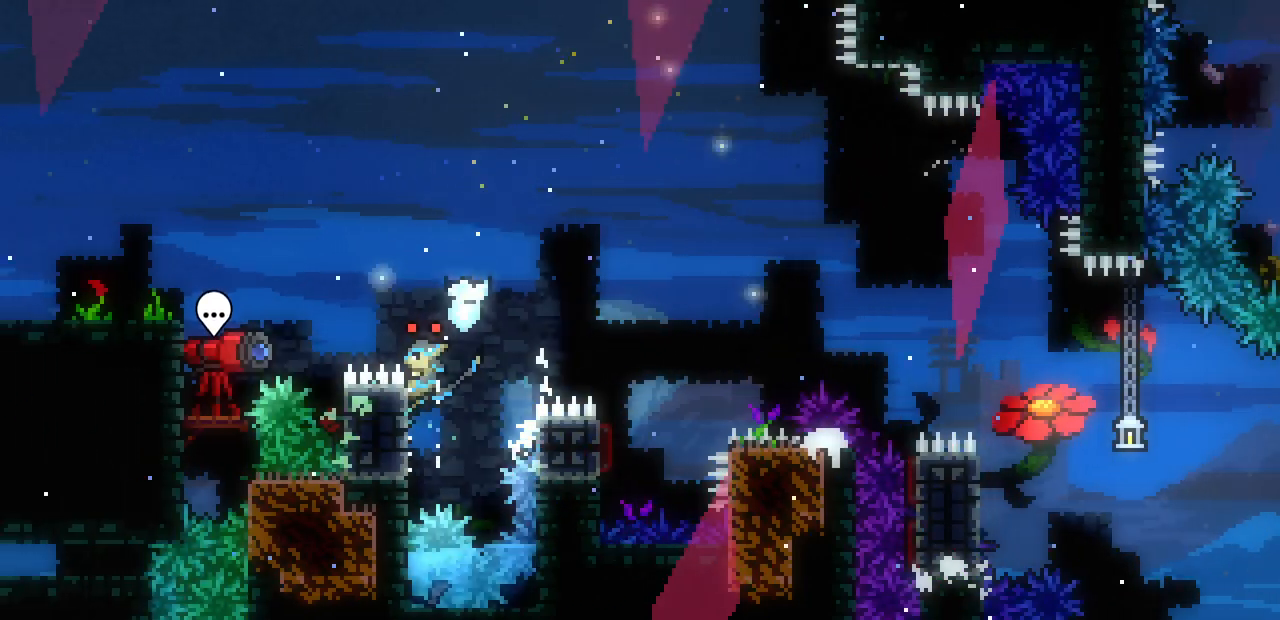
{"keys": ["right", "shift", "z"], "events": [[50, "right", "down"], [100, "up", "up"], [100, "z", "down"]]}
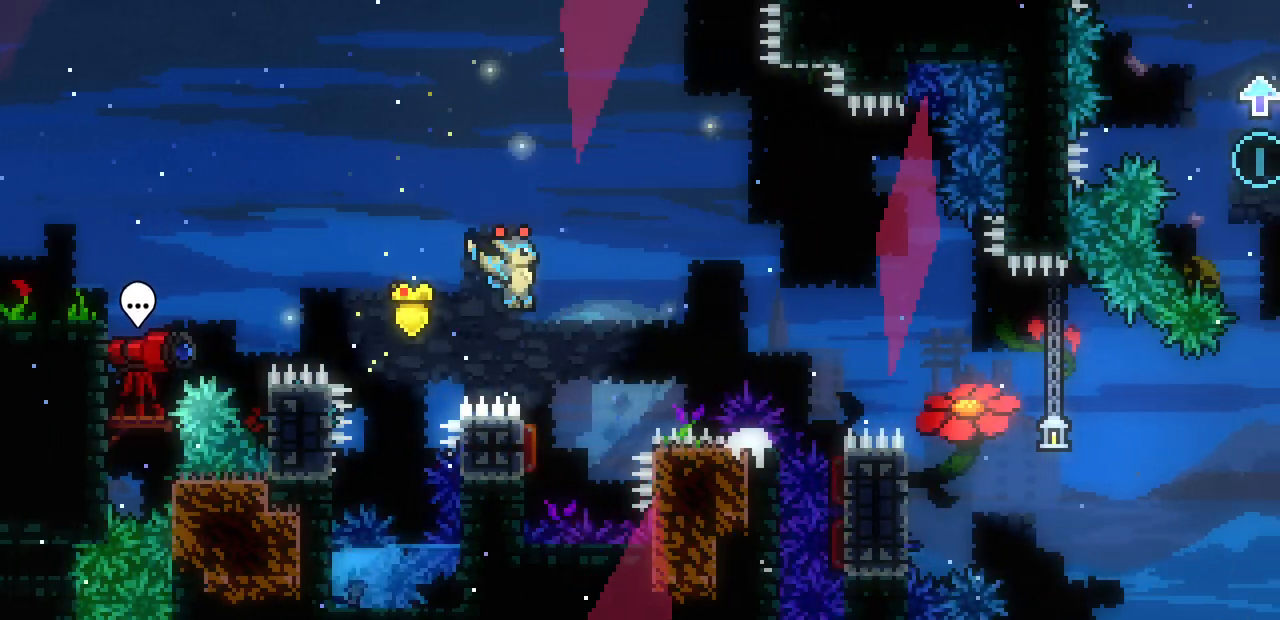
{"keys": ["right", "shift"], "events": [[67, "right", "up"], [233, "left", "down"], [333, "right", "down"], [333, "z", "up"], [383, "left", "up"]]}
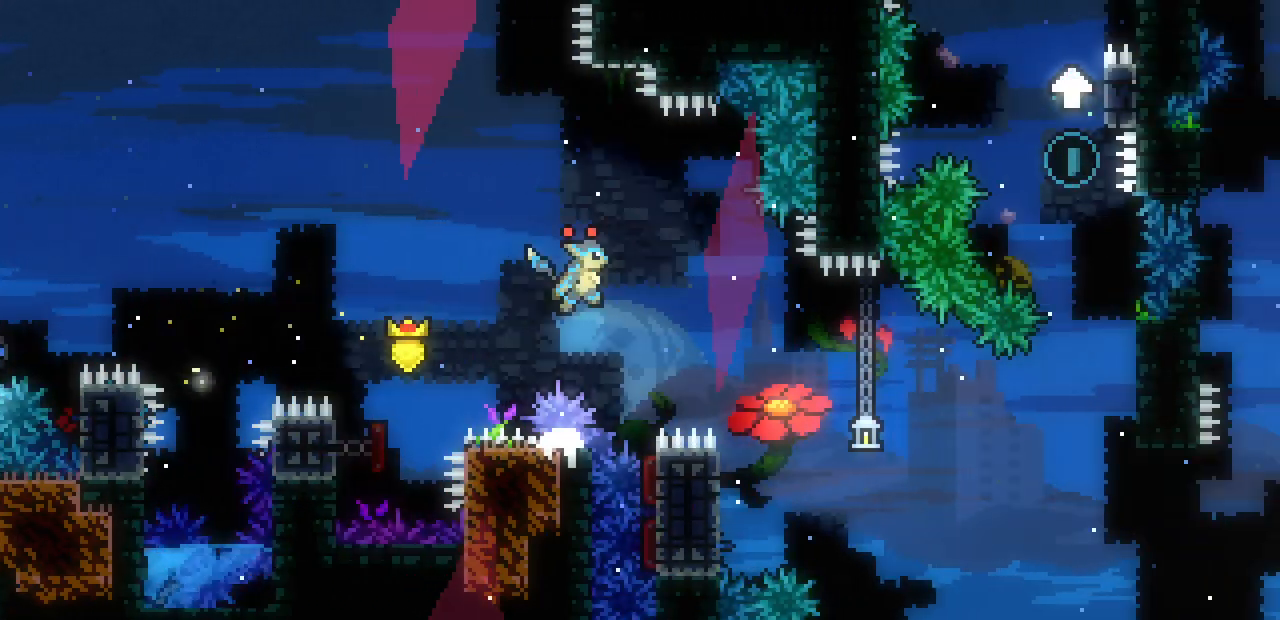
{"keys": ["left", "shift"], "events": [[317, "right", "up"], [433, "left", "down"]]}
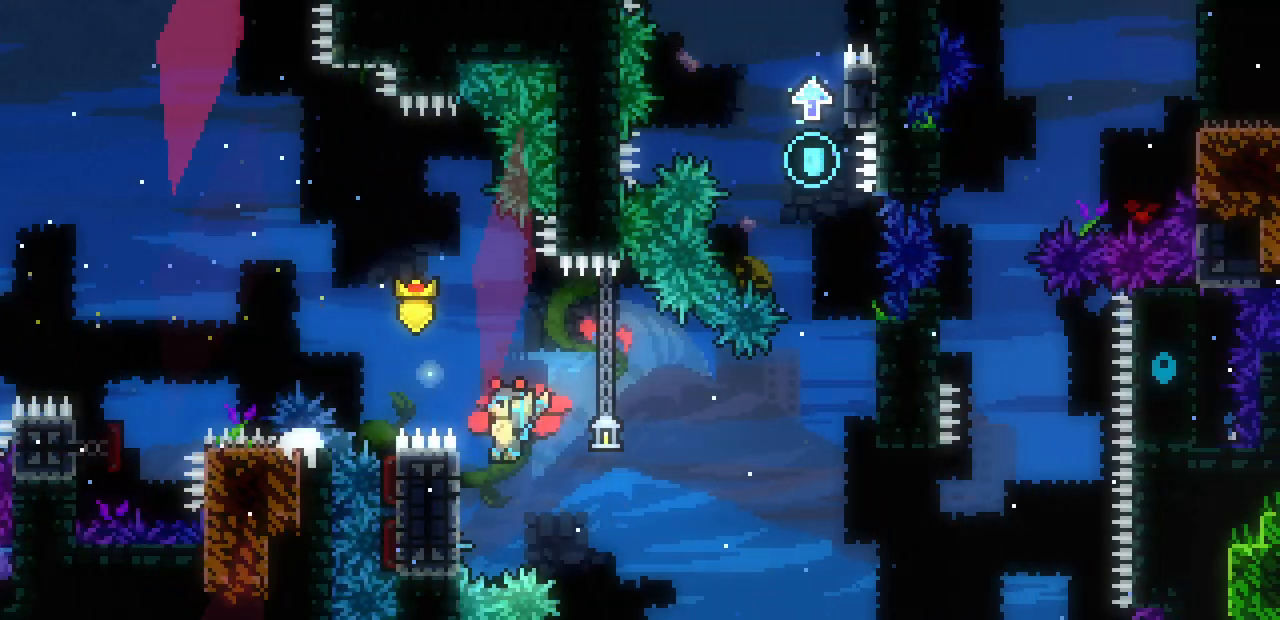
{"keys": ["right", "shift", "z"], "events": [[150, "up", "down"], [233, "left", "up"], [300, "right", "down"], [333, "up", "up"], [350, "z", "down"]]}
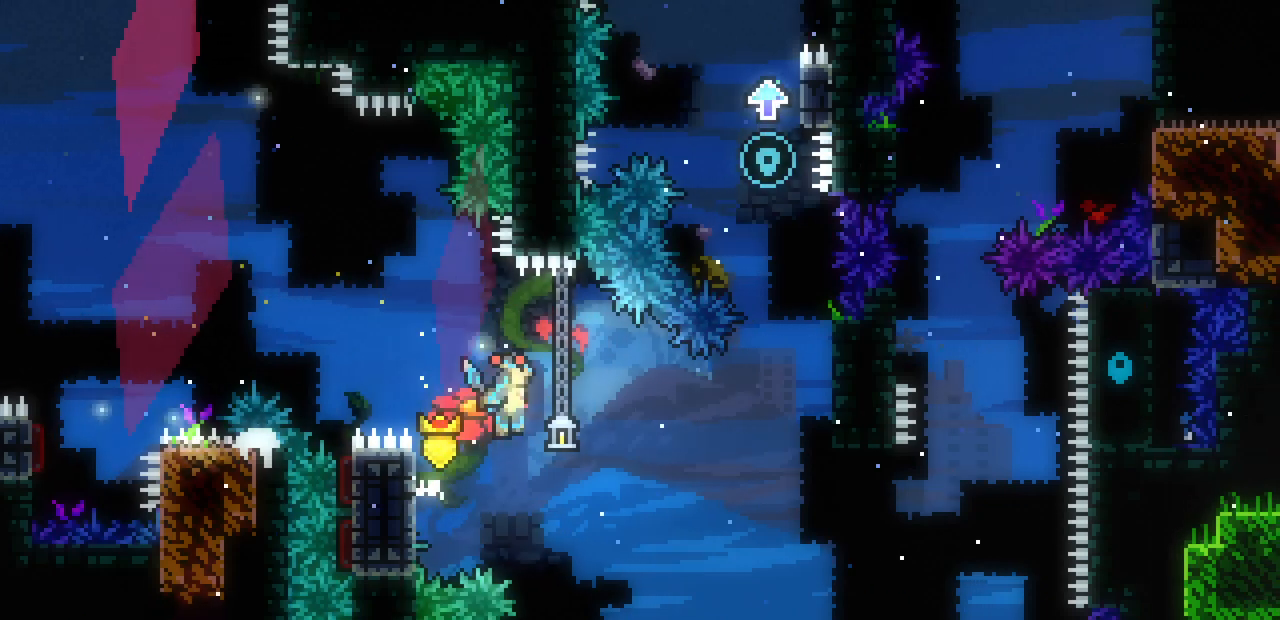
{"keys": ["right", "z"], "events": [[317, "z", "up"], [350, "shift", "up"], [483, "z", "down"]]}
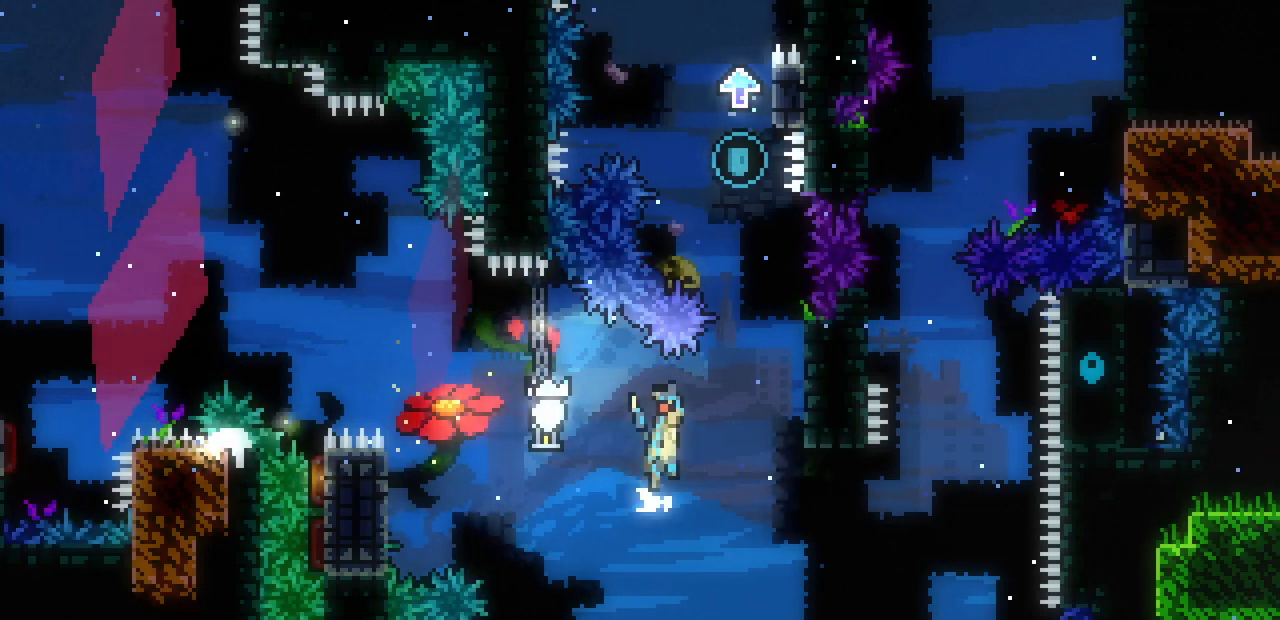
{"keys": ["shift", "up"], "events": [[83, "shift", "down"], [350, "up", "down"], [433, "right", "up"], [433, "z", "up"]]}
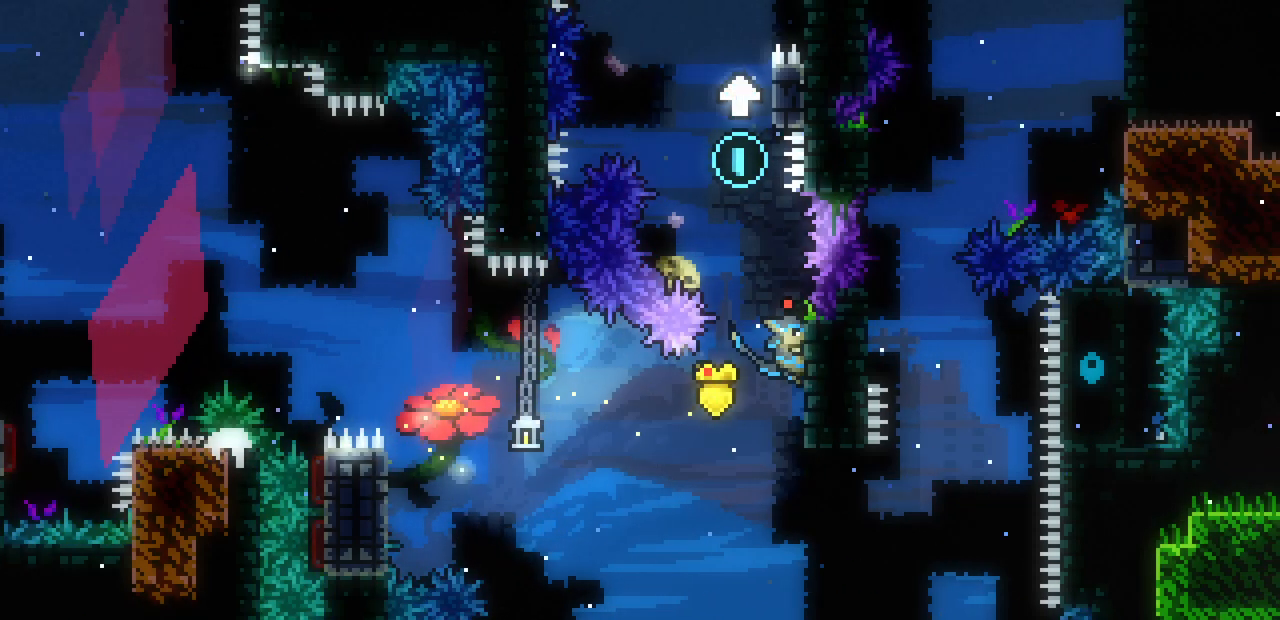
{"keys": ["z"], "events": [[183, "shift", "up"], [183, "up", "up"], [250, "z", "down"]]}
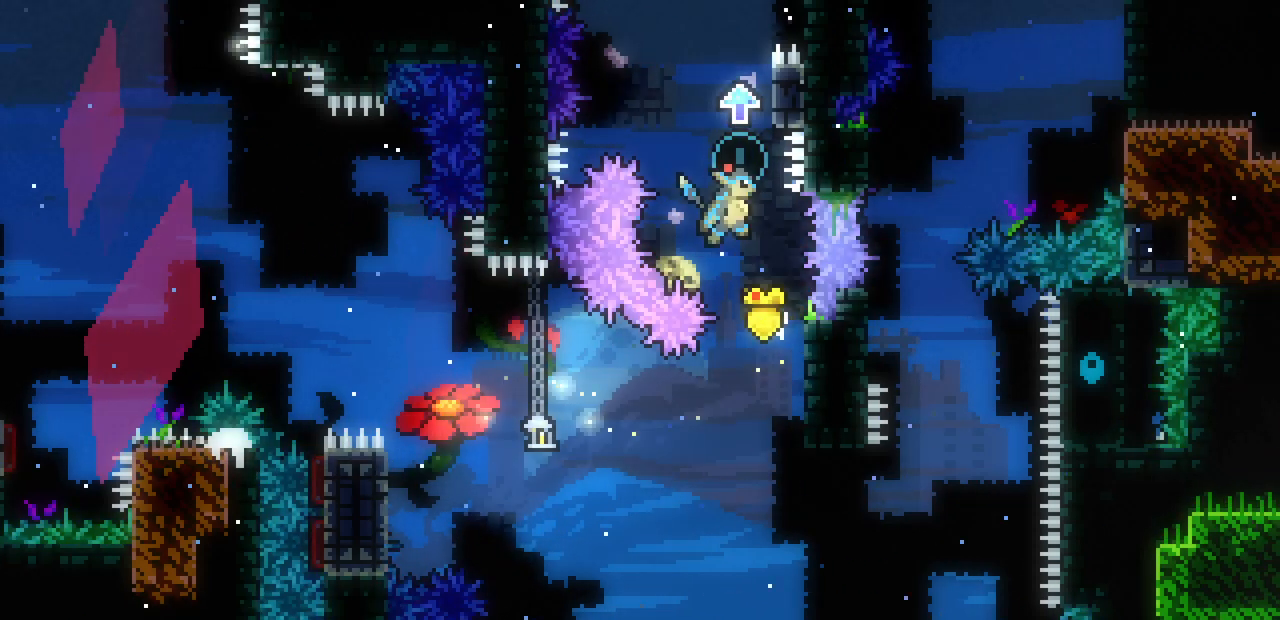
{"keys": ["right", "shift", "up", "z"], "events": [[17, "z", "up"], [83, "z", "down"], [183, "shift", "down"], [300, "right", "down"], [467, "up", "down"]]}
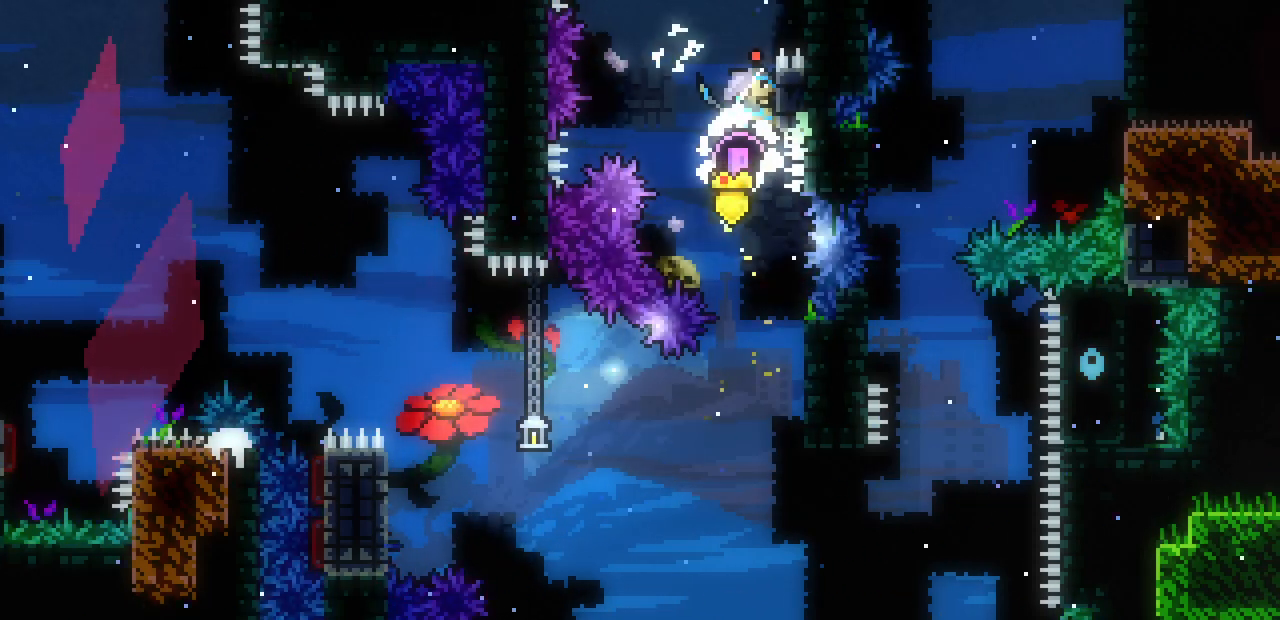
{"keys": ["right", "shift", "up"], "events": [[100, "z", "up"]]}
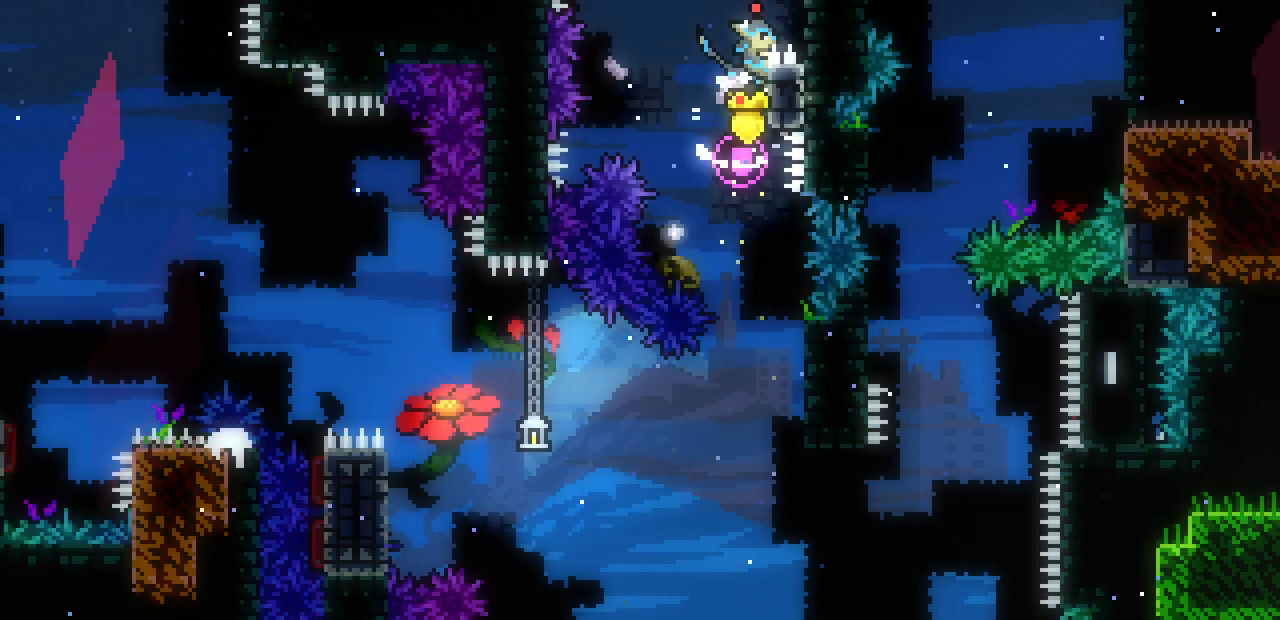
{"keys": ["right", "shift"], "events": [[133, "up", "up"]]}
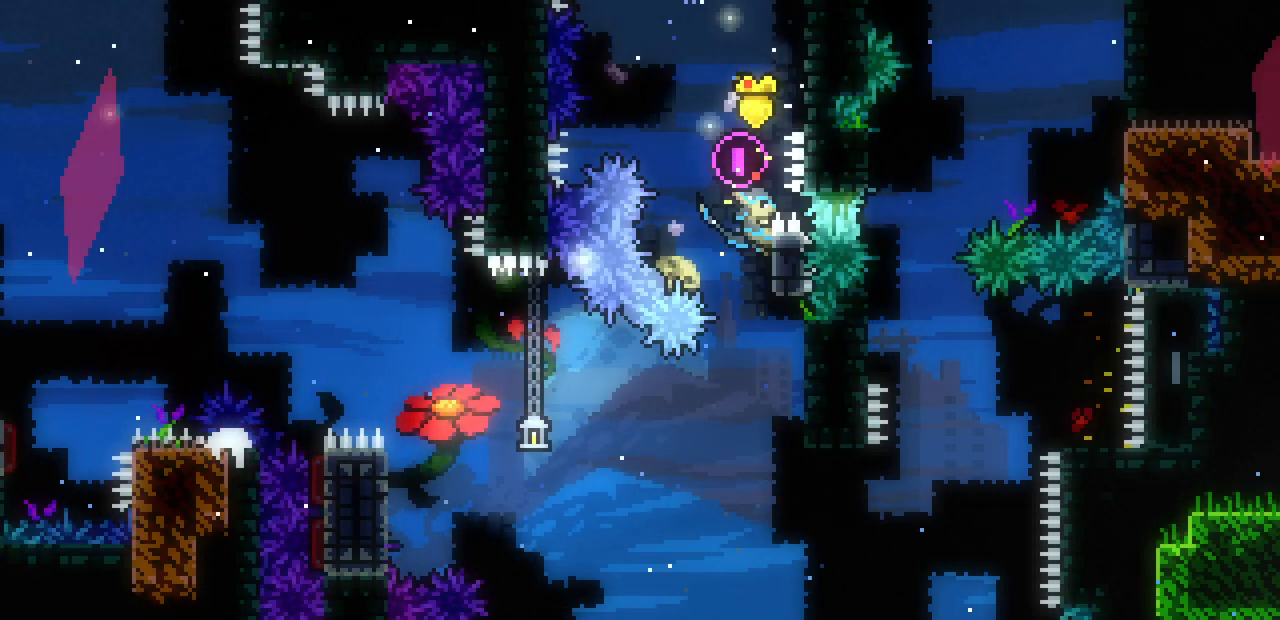
{"keys": ["right", "shift"], "events": []}
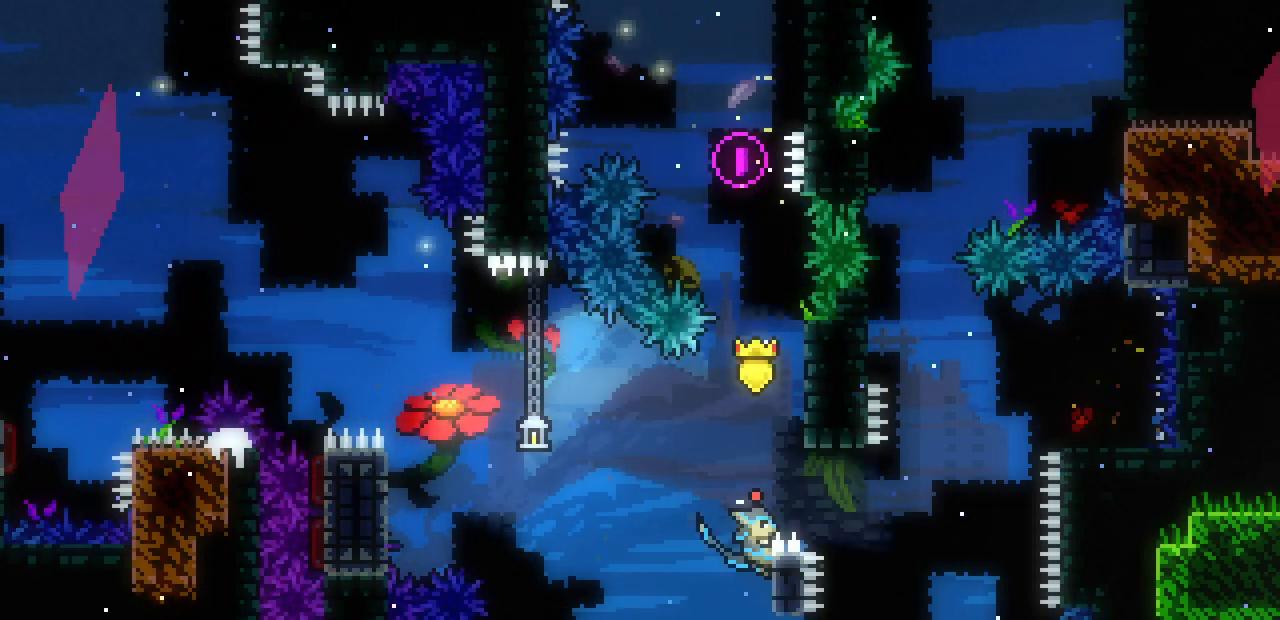
{"keys": ["right"], "events": [[83, "z", "down"], [433, "shift", "up"], [433, "z", "up"]]}
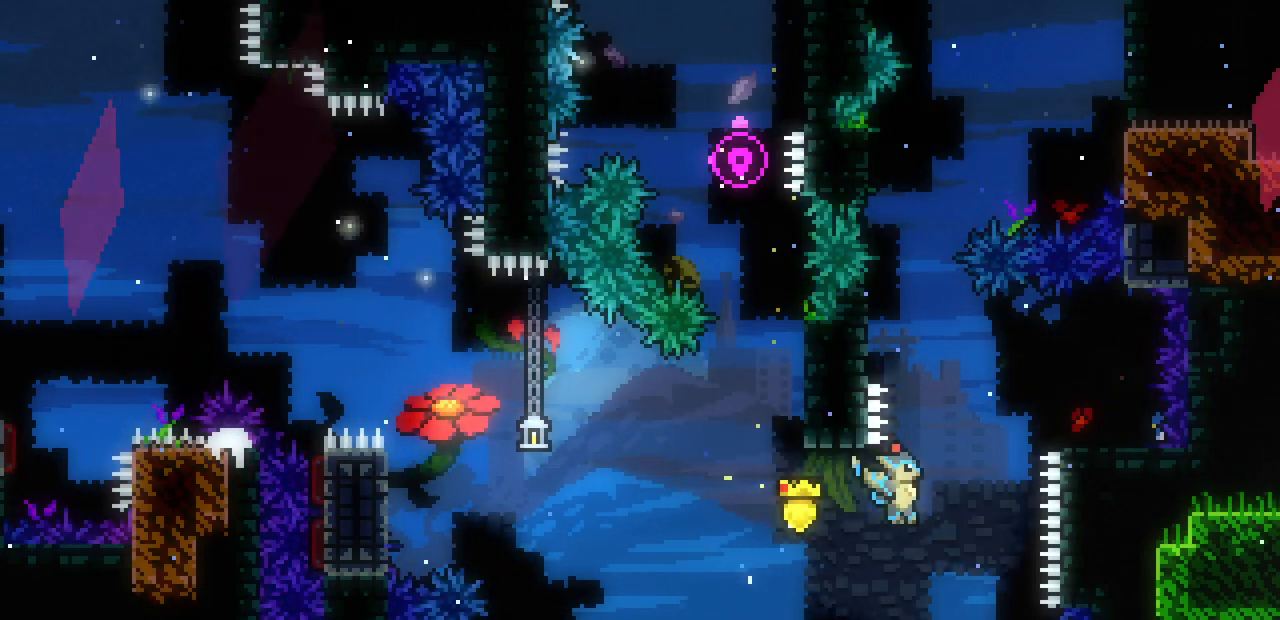
{"keys": [], "events": [[17, "z", "down"], [467, "right", "up"], [467, "z", "up"]]}
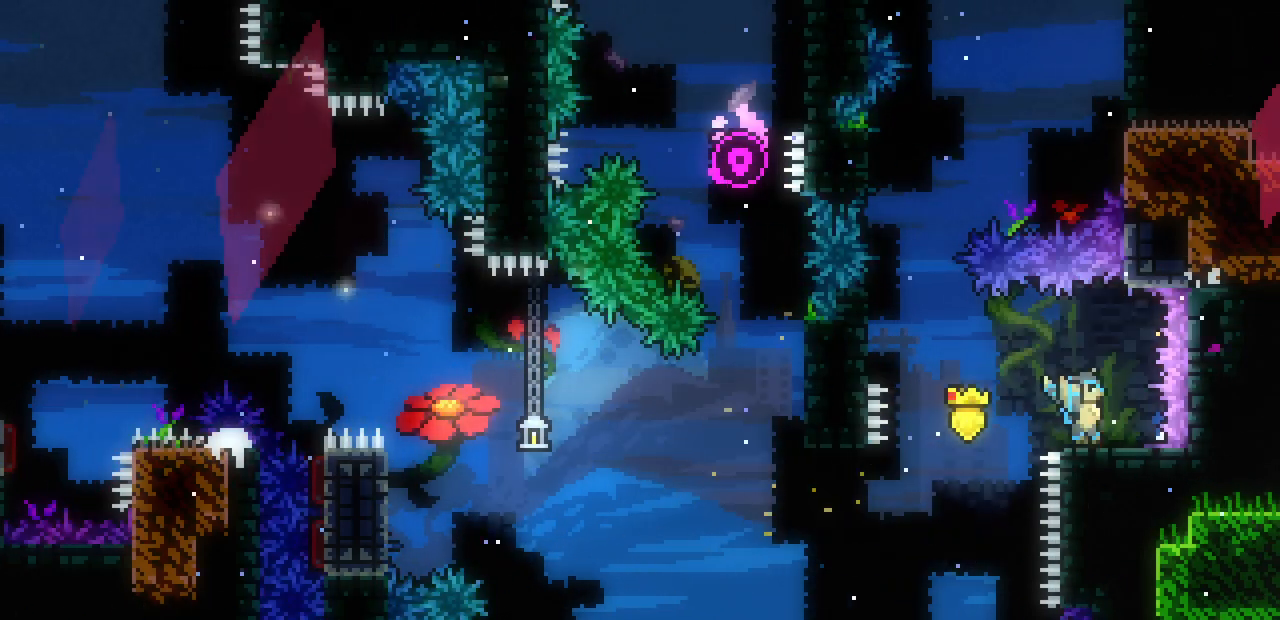
{"keys": ["left", "shift", "z"], "events": [[100, "left", "down"], [250, "shift", "down"], [250, "z", "down"]]}
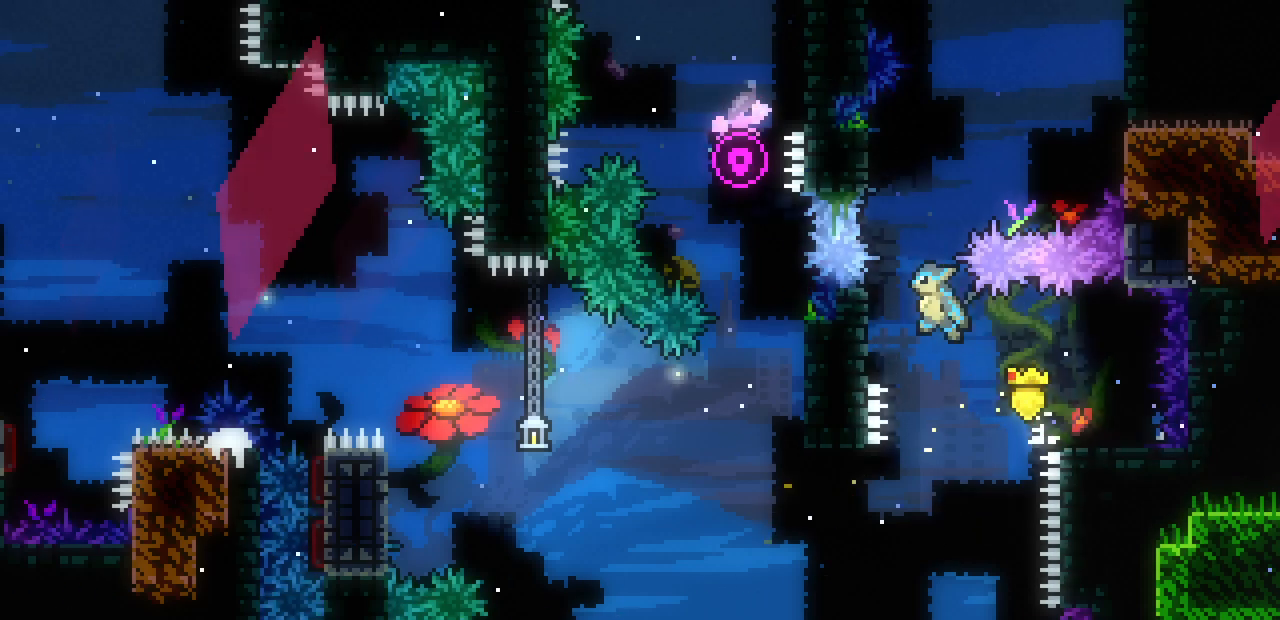
{"keys": ["shift", "up", "z"], "events": [[200, "up", "down"], [233, "left", "up"], [267, "z", "up"], [400, "z", "down"]]}
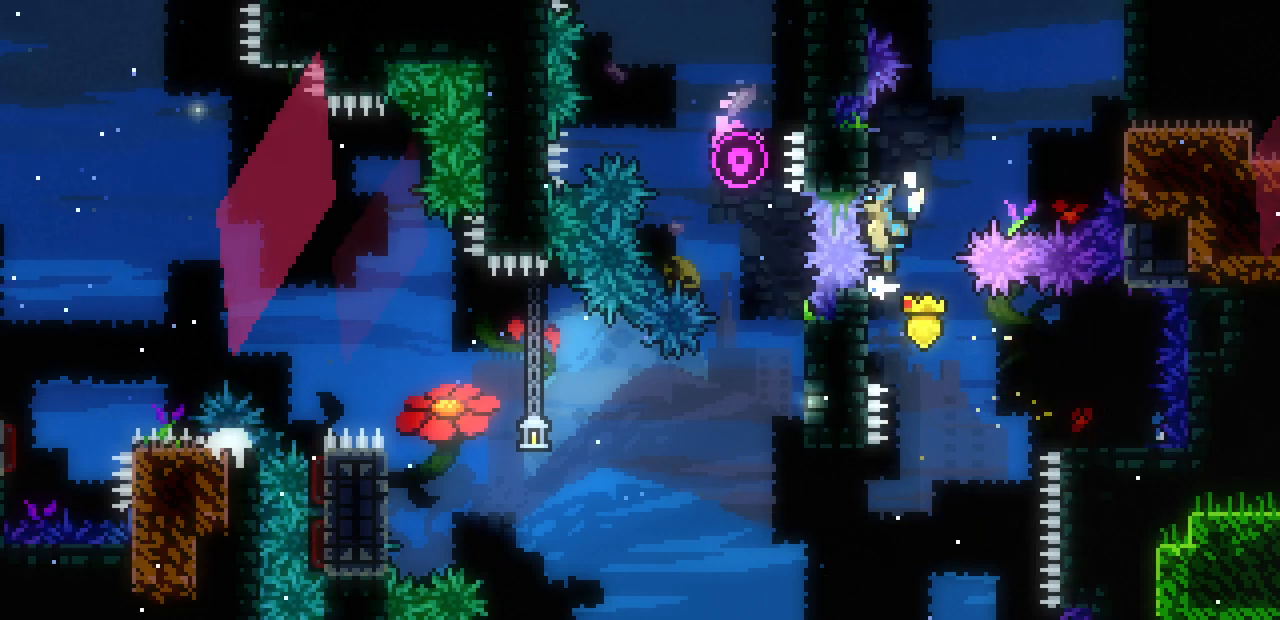
{"keys": ["right", "shift"], "events": [[317, "z", "up"], [450, "right", "down"], [500, "up", "up"]]}
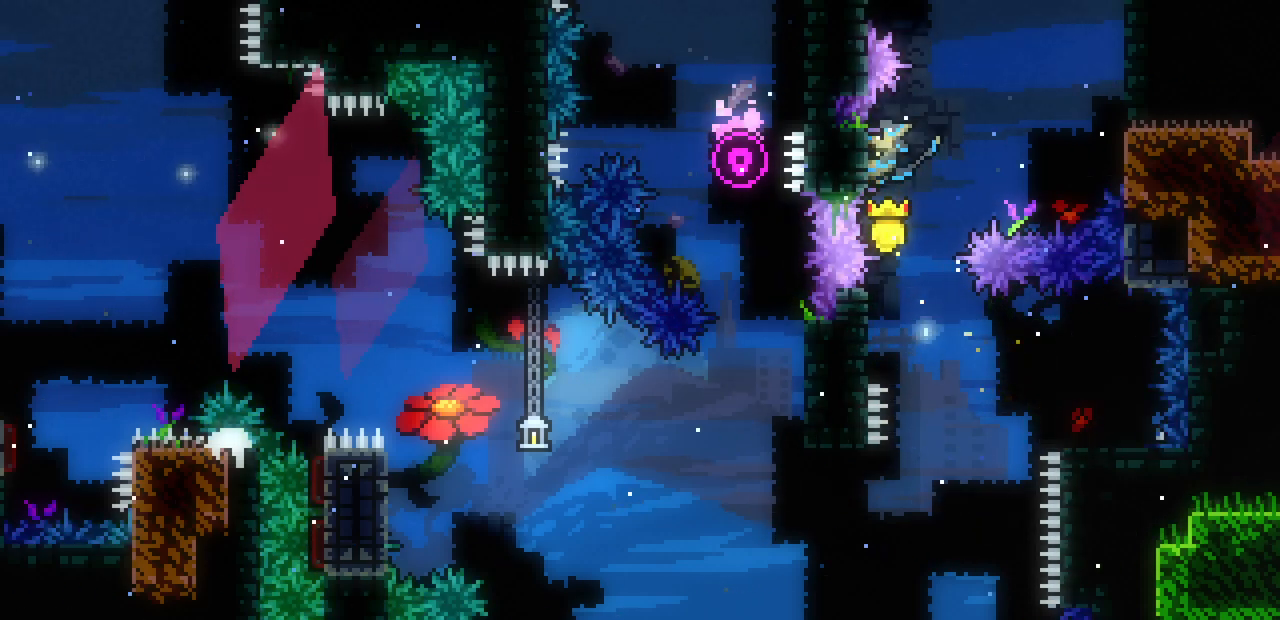
{"keys": ["right", "shift", "z"], "events": [[17, "z", "down"]]}
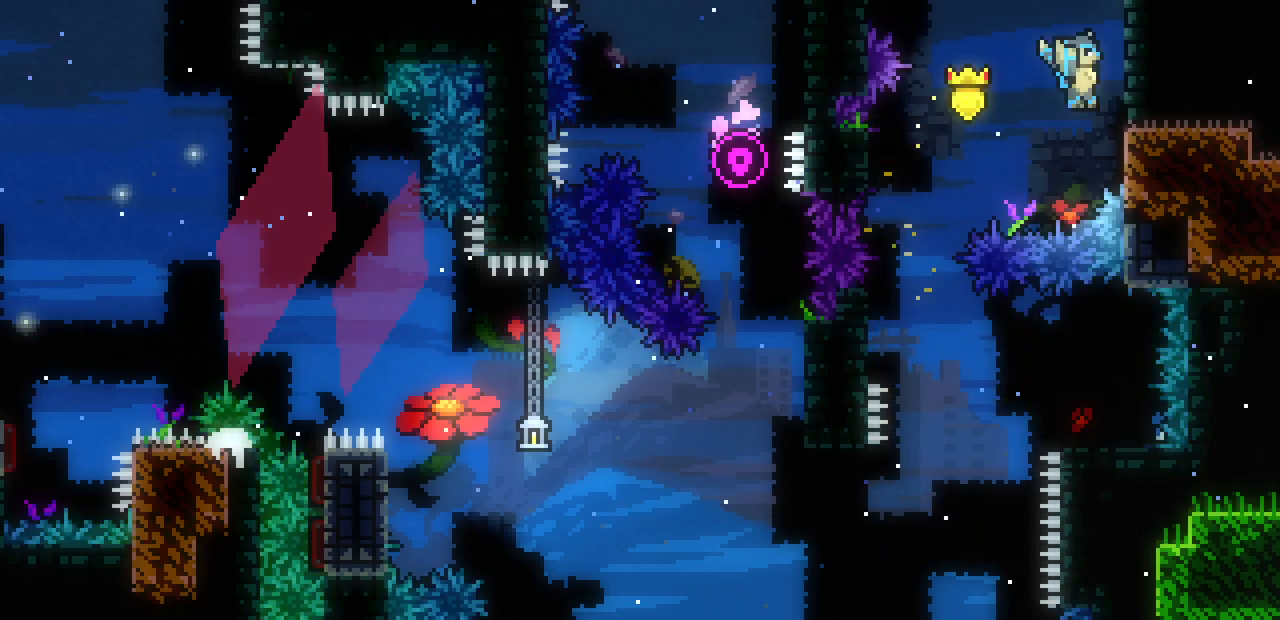
{"keys": ["shift", "z"], "events": [[17, "z", "up"], [100, "z", "down"], [183, "right", "up"], [300, "z", "up"], [350, "z", "down"]]}
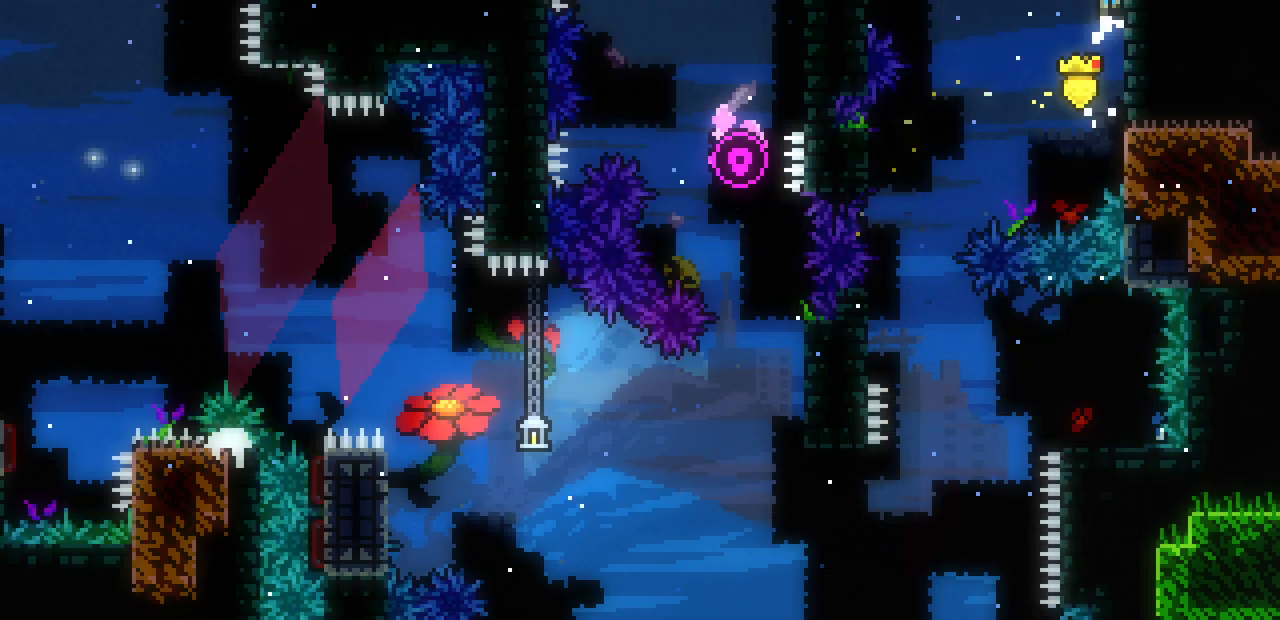
{"keys": ["shift"], "events": [[233, "z", "up"]]}